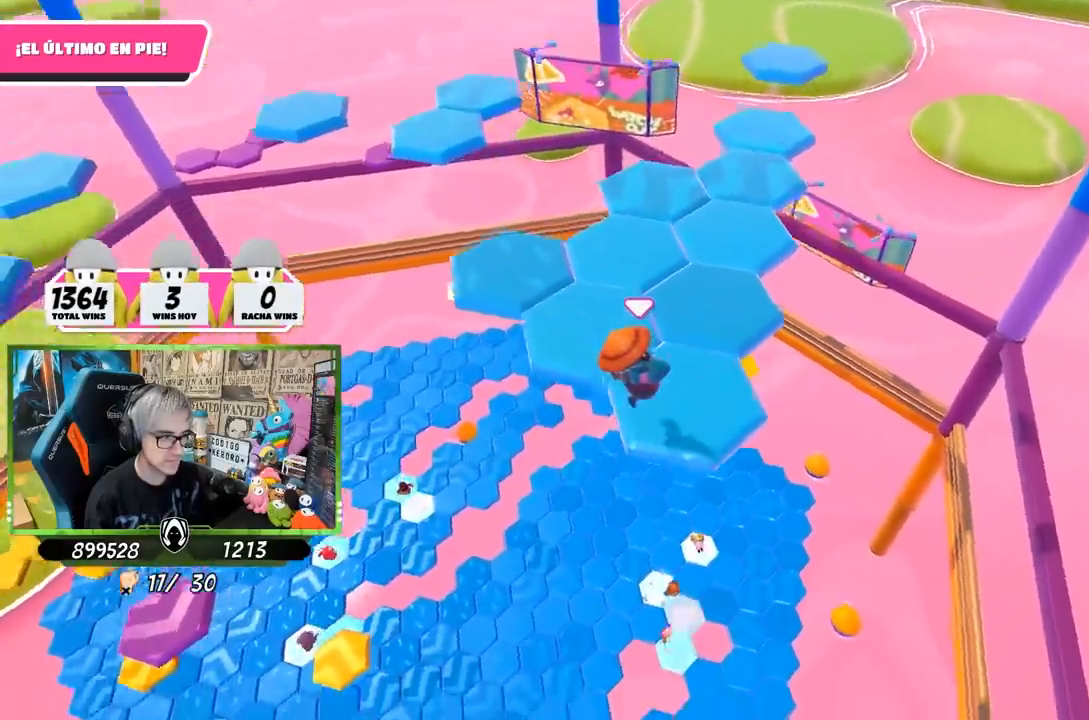
Gameplay with a controller (PlayStation layout); each line is a JSON object with the inputs held at the frame after it. "events" lists button and stick changes between this image and that frame as [ms after this image, input, new state], when the widget could be followed in between.
{"buttons": [], "left_stick": "up-left", "right_stick": "center", "events": [[50, "left_stick", "left"], [183, "left_stick", "center"], [183, "right_stick", "center"], [467, "left_stick", "up-left"]]}
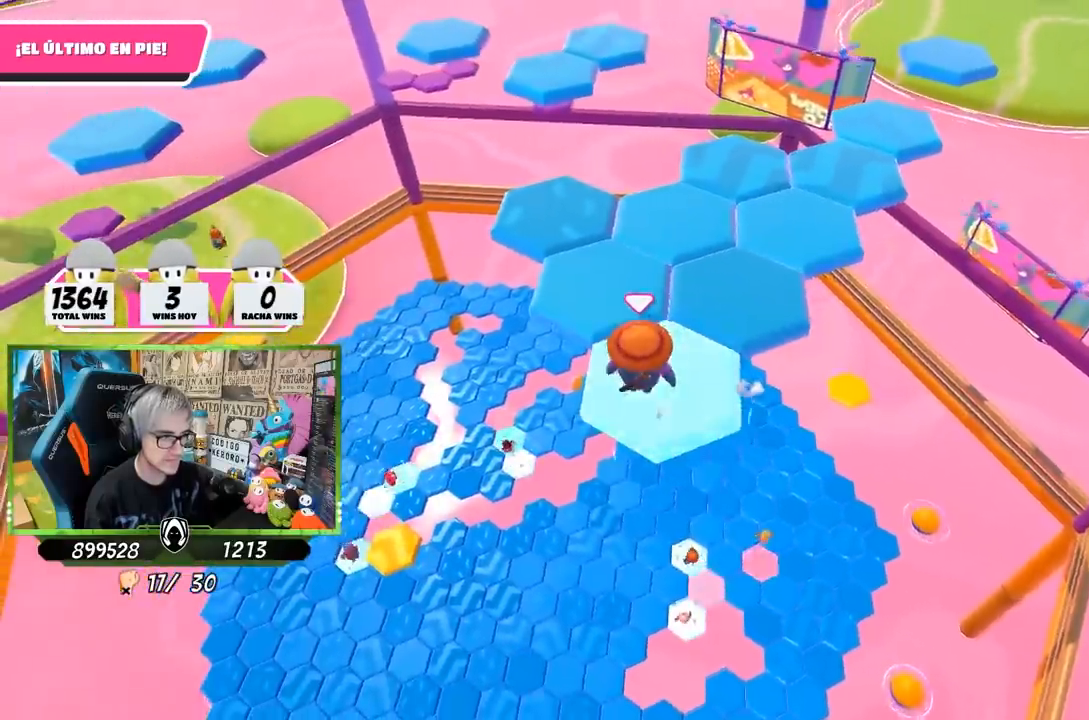
{"buttons": [], "left_stick": "right", "right_stick": "center", "events": [[150, "CROSS", "down"], [383, "CROSS", "up"], [450, "left_stick", "center"], [500, "left_stick", "right"]]}
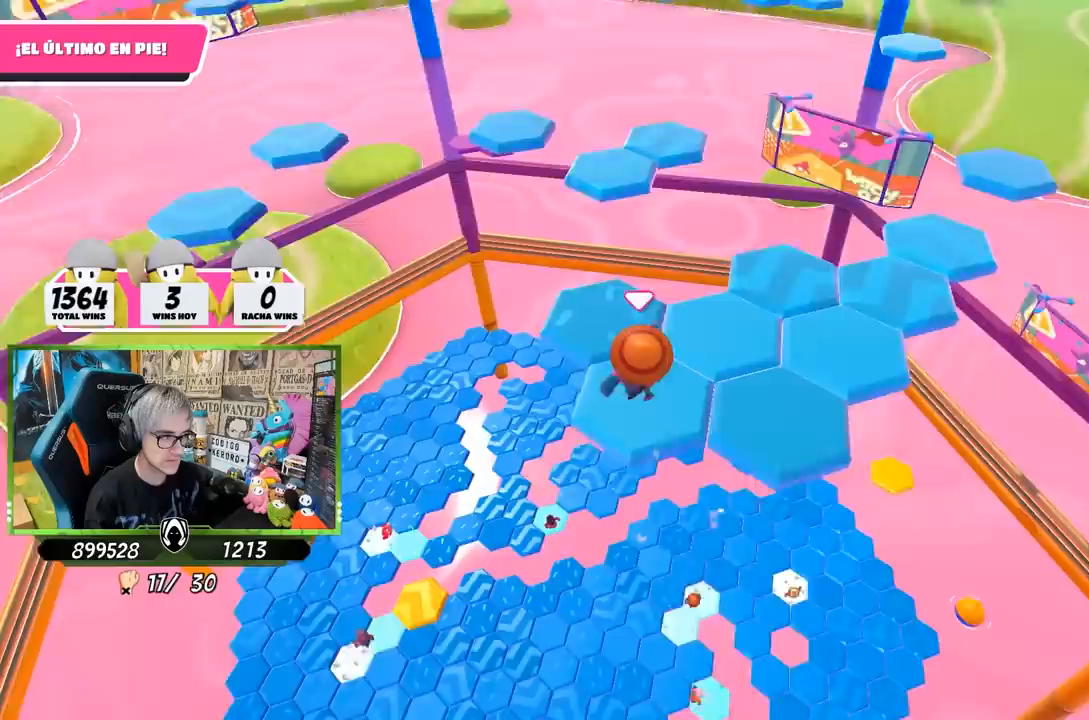
{"buttons": [], "left_stick": "center", "right_stick": "center", "events": [[83, "left_stick", "down-right"], [317, "left_stick", "center"]]}
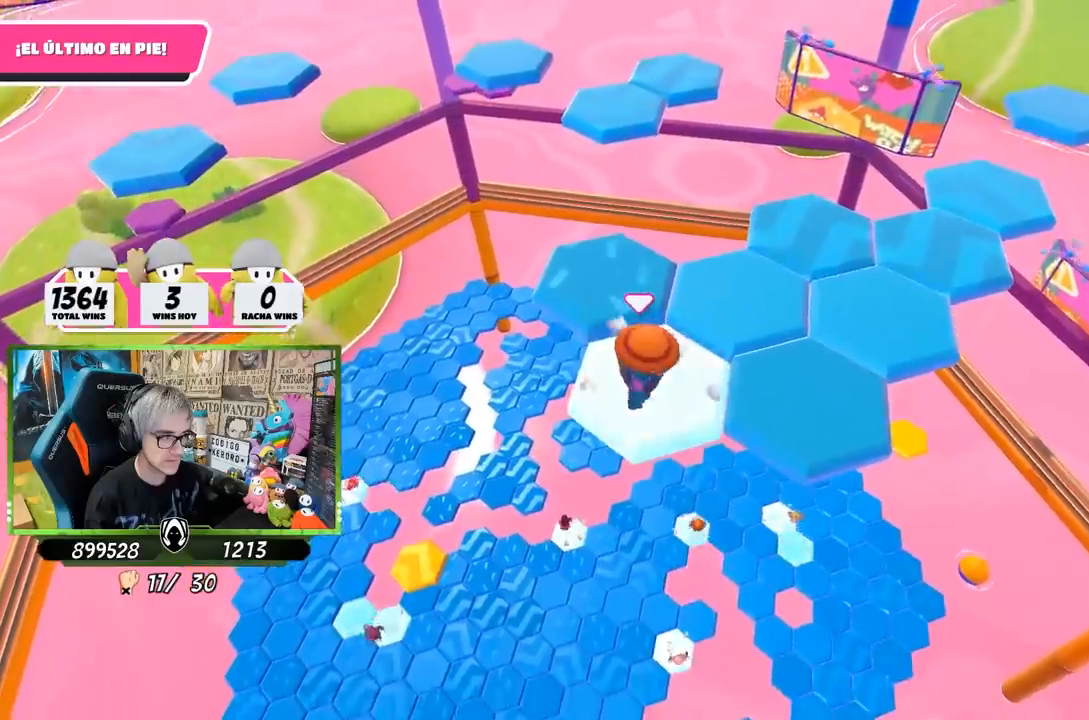
{"buttons": ["CROSS"], "left_stick": "right", "right_stick": "center", "events": [[133, "left_stick", "right"], [350, "CROSS", "down"]]}
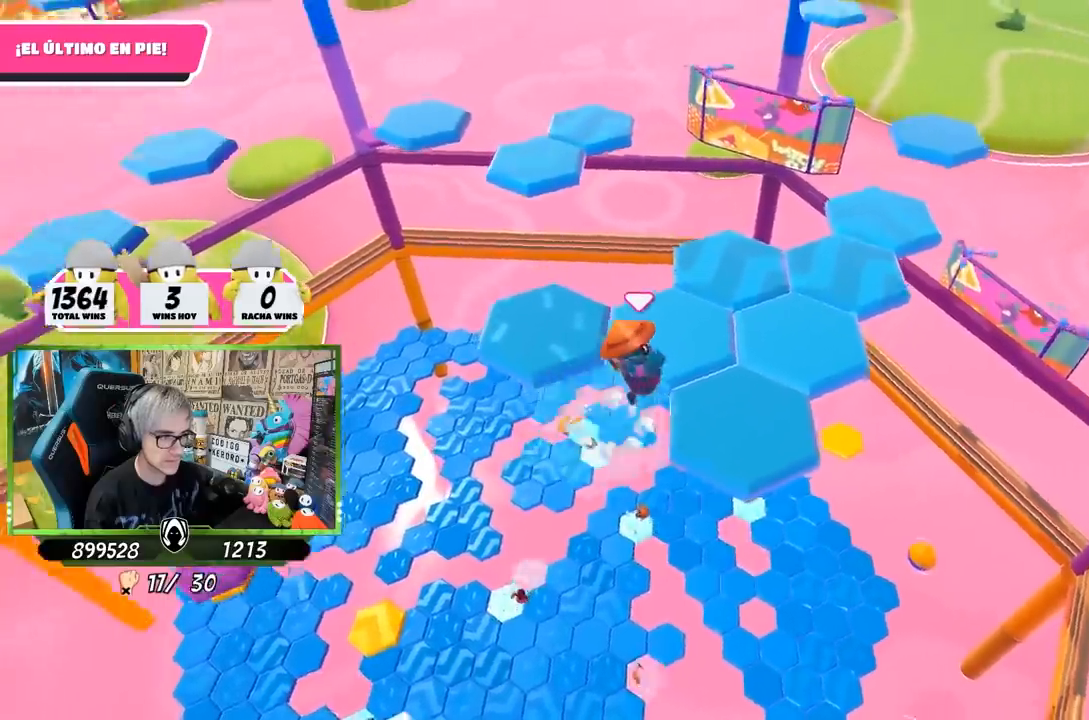
{"buttons": [], "left_stick": "up-left", "right_stick": "left", "events": [[50, "CROSS", "up"], [183, "left_stick", "center"], [250, "right_stick", "left"], [283, "left_stick", "left"], [450, "left_stick", "up-left"]]}
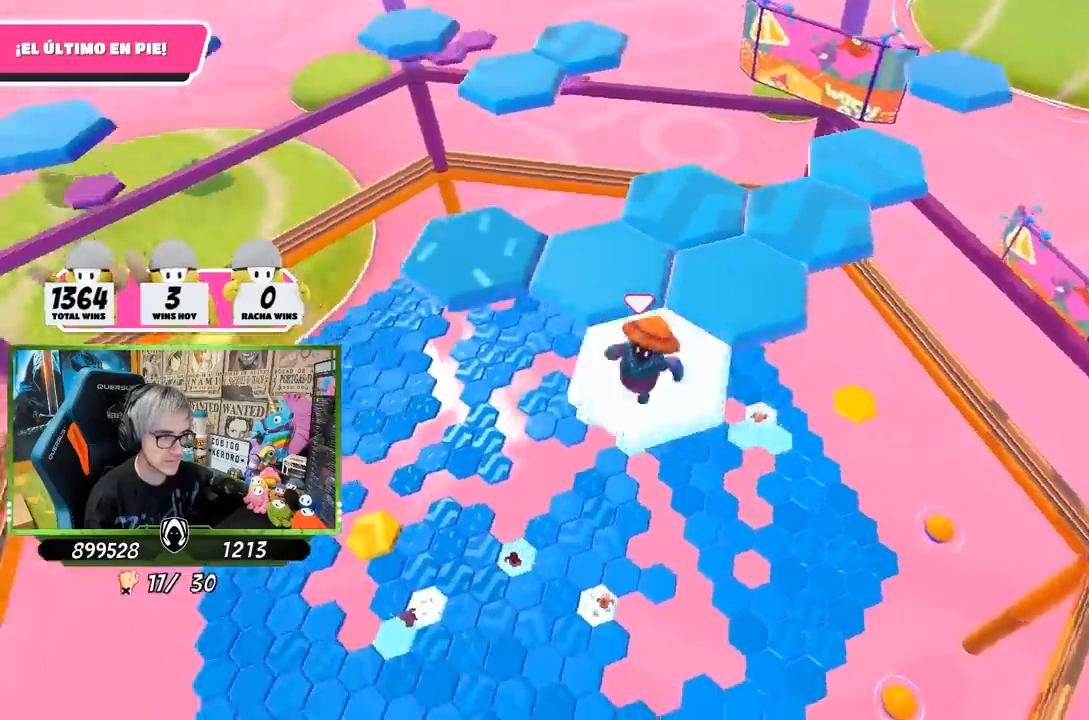
{"buttons": ["CROSS"], "left_stick": "up", "right_stick": "center", "events": [[117, "right_stick", "center"], [417, "CROSS", "down"], [467, "left_stick", "up"]]}
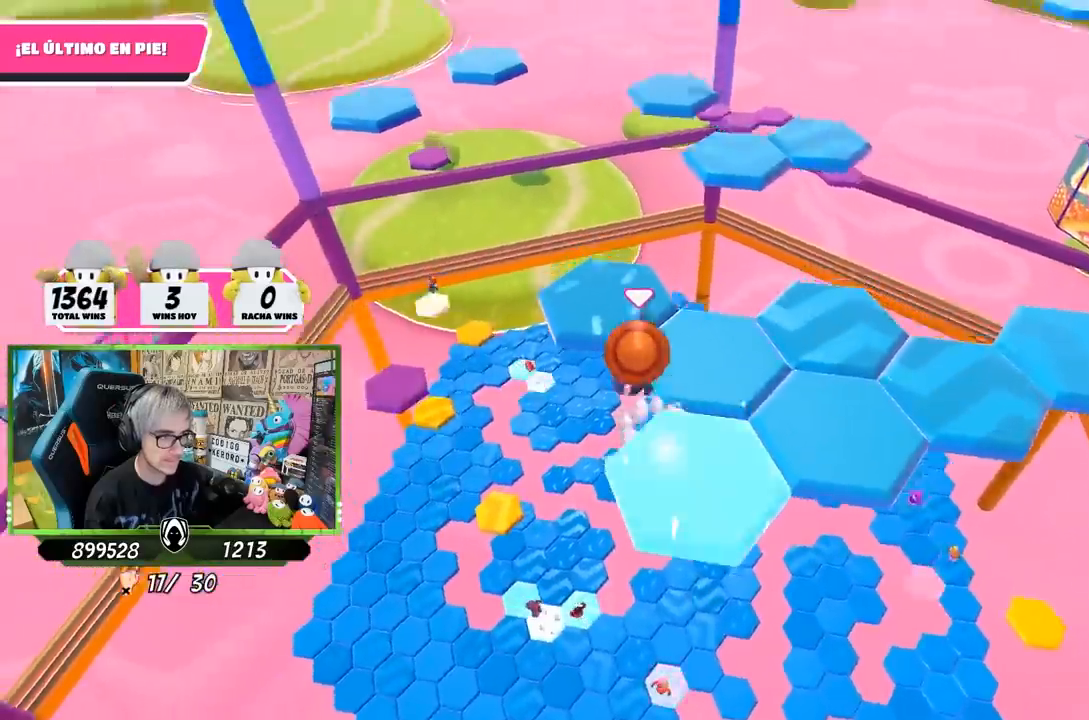
{"buttons": [], "left_stick": "down-right", "right_stick": "right", "events": [[117, "CROSS", "up"], [200, "left_stick", "right"], [250, "left_stick", "down-right"], [333, "right_stick", "right"]]}
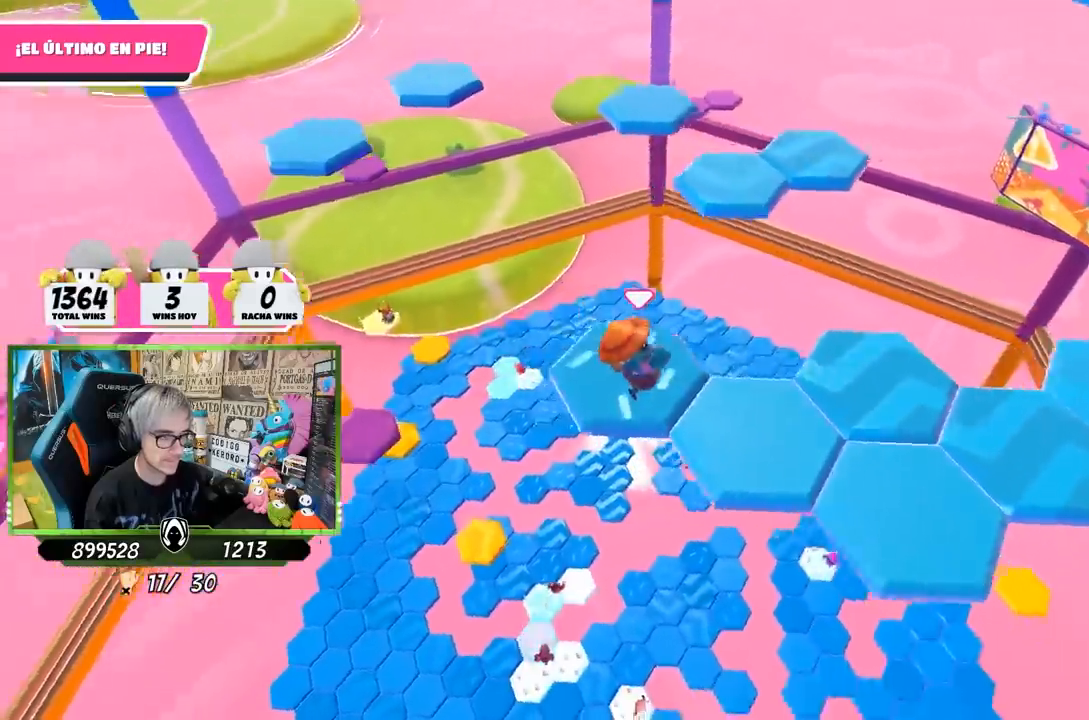
{"buttons": [], "left_stick": "up-right", "right_stick": "center", "events": [[17, "left_stick", "center"], [183, "right_stick", "center"], [367, "left_stick", "up-right"]]}
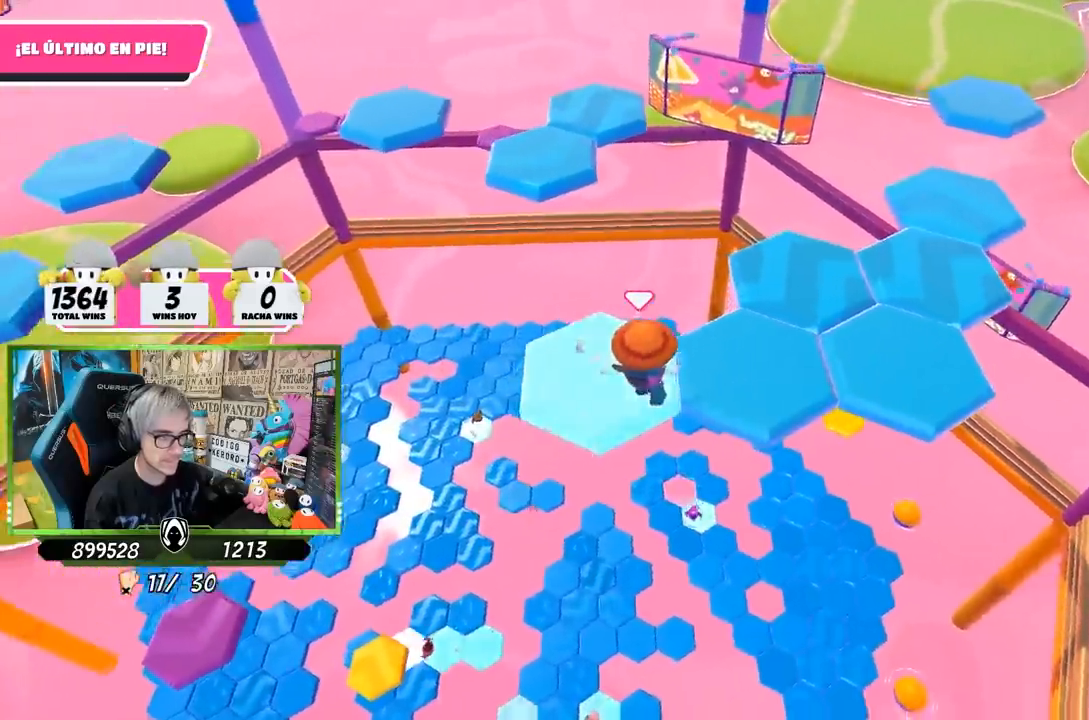
{"buttons": [], "left_stick": "down-left", "right_stick": "center", "events": [[50, "left_stick", "right"], [83, "CROSS", "down"], [283, "CROSS", "up"], [317, "left_stick", "down-left"]]}
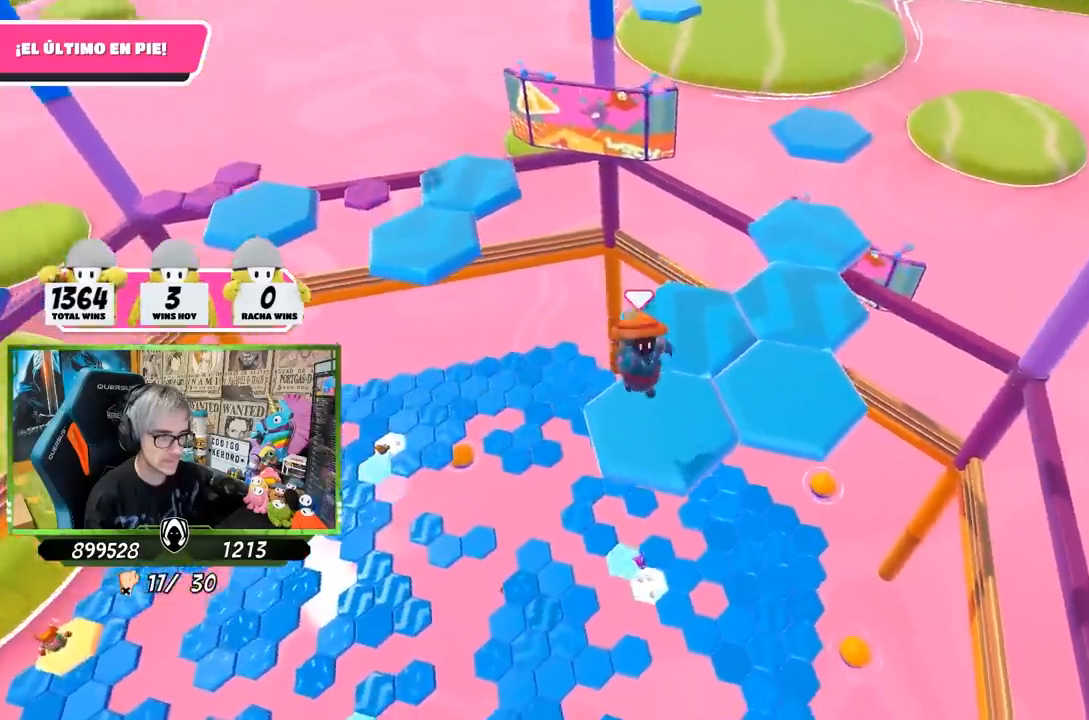
{"buttons": [], "left_stick": "center", "right_stick": "center", "events": [[117, "left_stick", "center"], [117, "right_stick", "down-right"], [250, "right_stick", "center"]]}
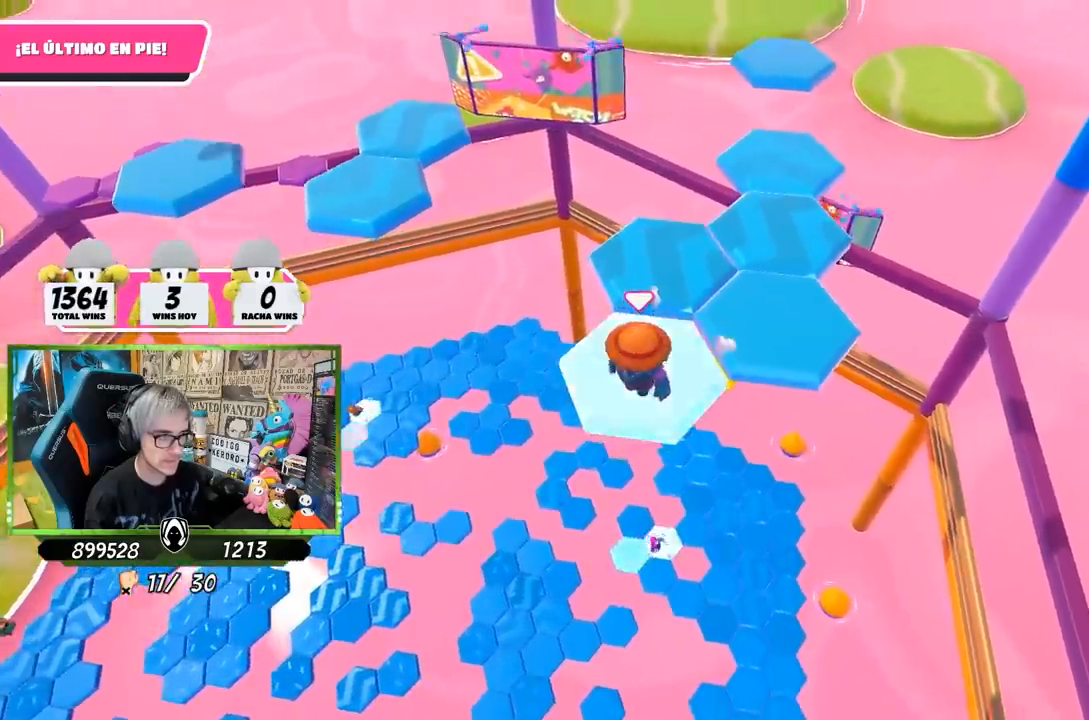
{"buttons": [], "left_stick": "up-right", "right_stick": "center", "events": [[50, "left_stick", "up-right"], [217, "CROSS", "down"], [383, "CROSS", "up"]]}
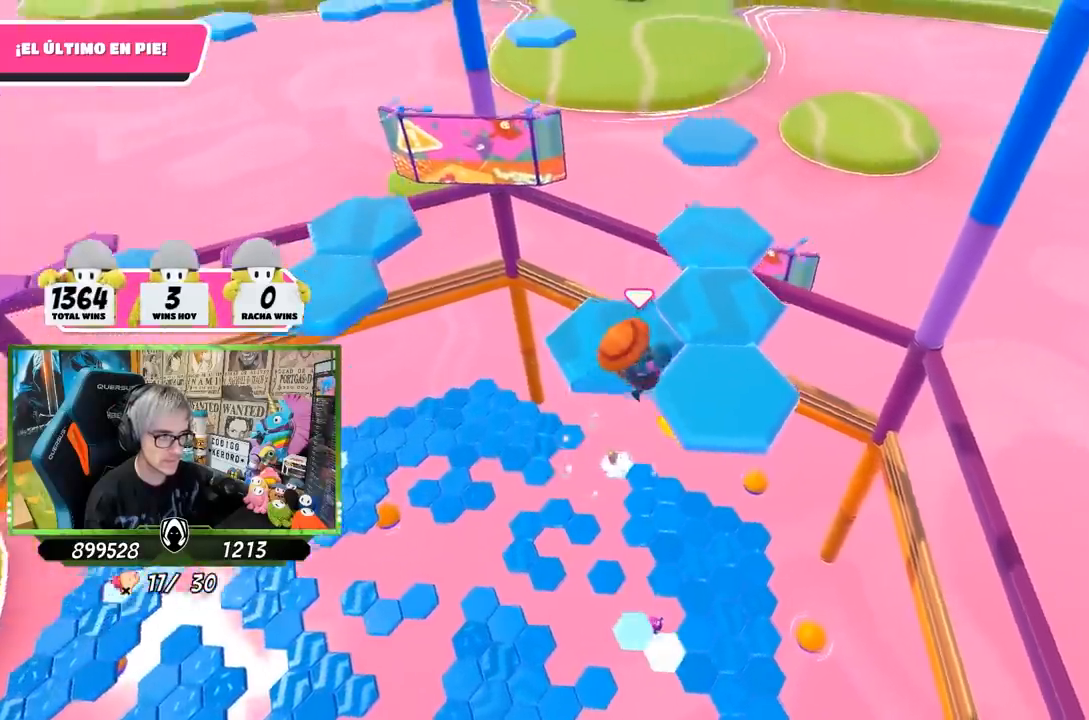
{"buttons": [], "left_stick": "center", "right_stick": "center", "events": [[117, "right_stick", "left"], [217, "left_stick", "center"], [267, "left_stick", "down-left"], [317, "right_stick", "down-left"], [417, "left_stick", "center"], [500, "right_stick", "center"]]}
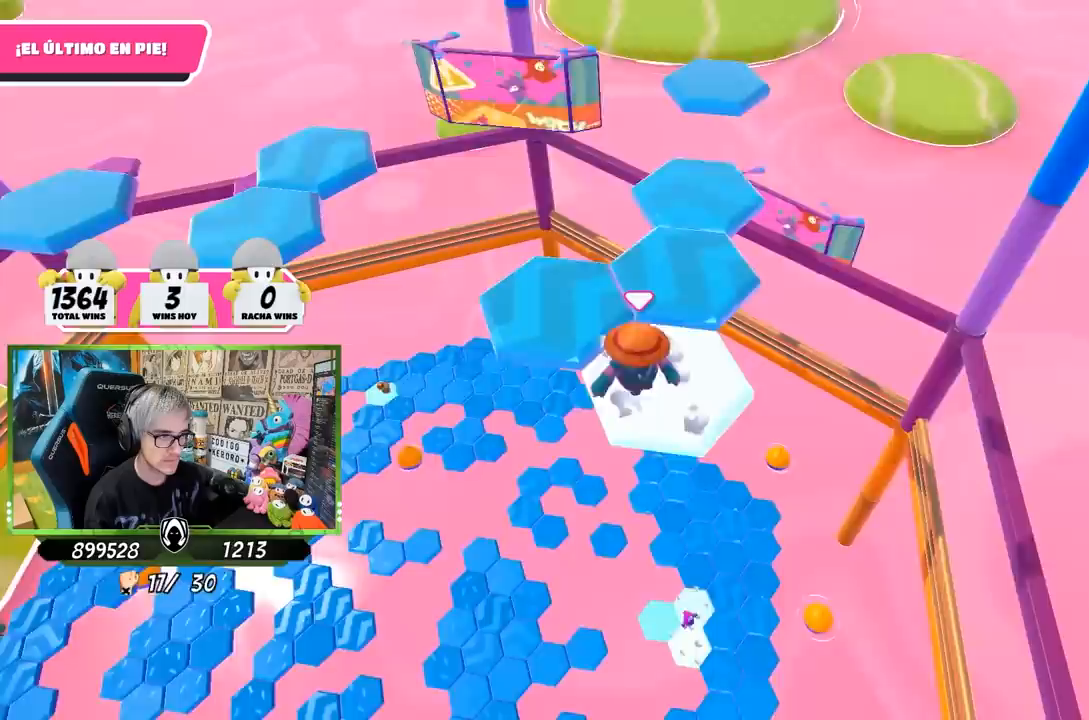
{"buttons": ["CROSS"], "left_stick": "up", "right_stick": "center", "events": [[83, "left_stick", "up-right"], [267, "left_stick", "up"], [450, "CROSS", "down"]]}
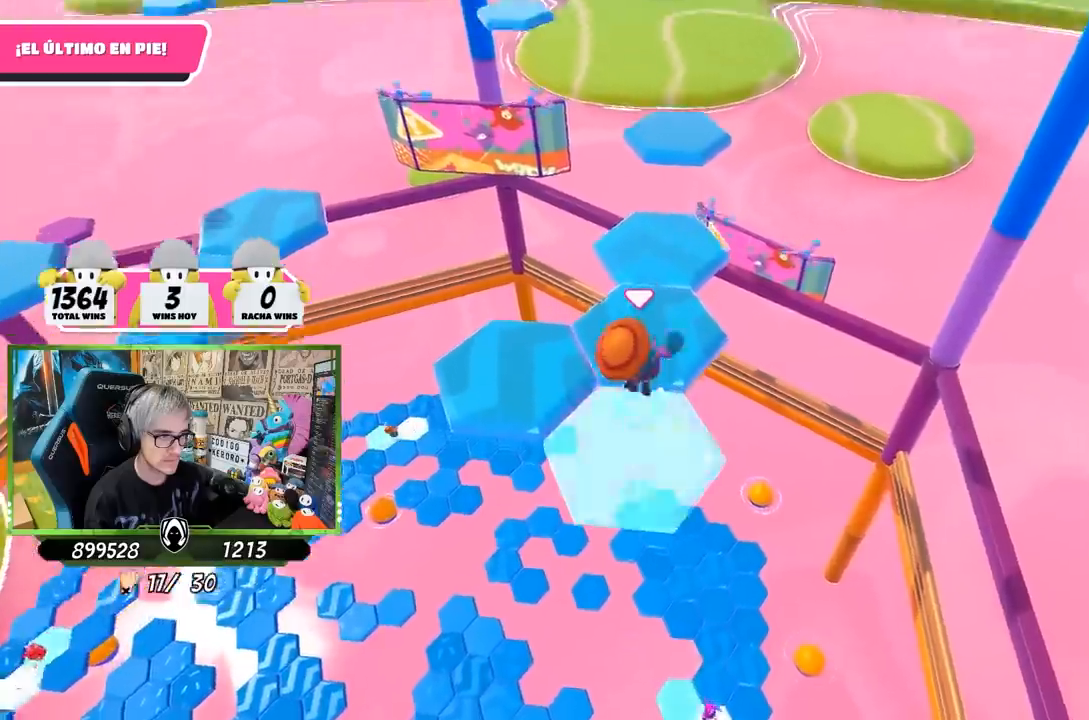
{"buttons": [], "left_stick": "up-right", "right_stick": "down-left", "events": [[117, "CROSS", "up"], [133, "right_stick", "down-left"], [383, "left_stick", "up-right"]]}
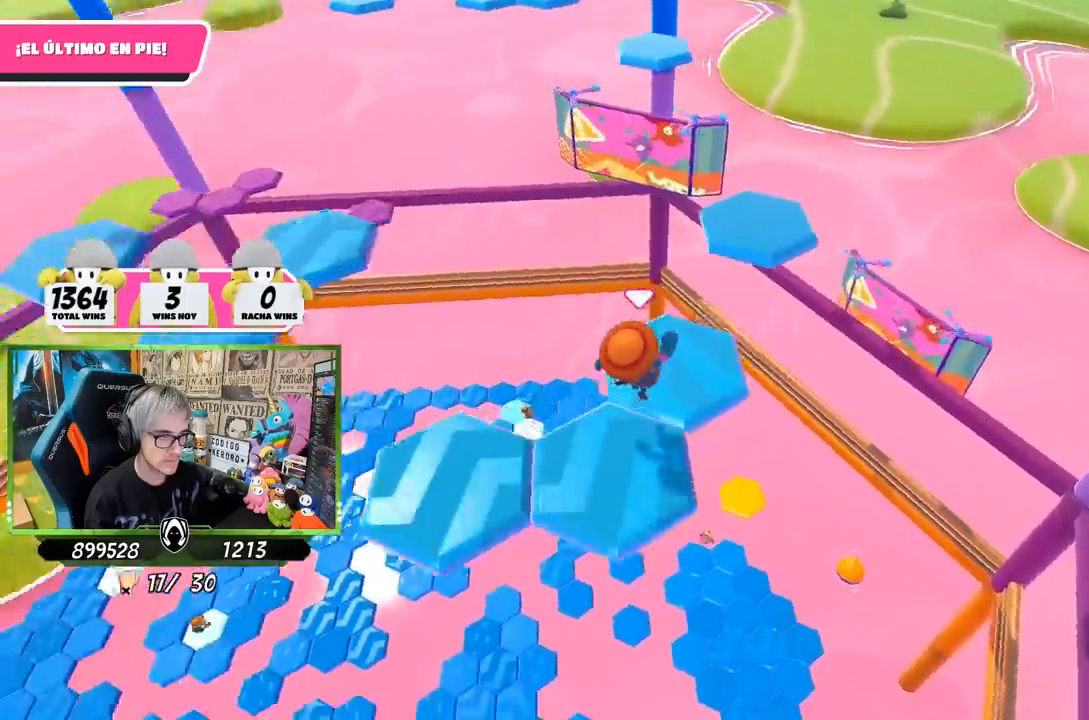
{"buttons": [], "left_stick": "left", "right_stick": "center", "events": [[83, "left_stick", "center"], [117, "right_stick", "left"], [150, "left_stick", "down-left"], [250, "right_stick", "center"], [317, "left_stick", "center"], [450, "left_stick", "left"]]}
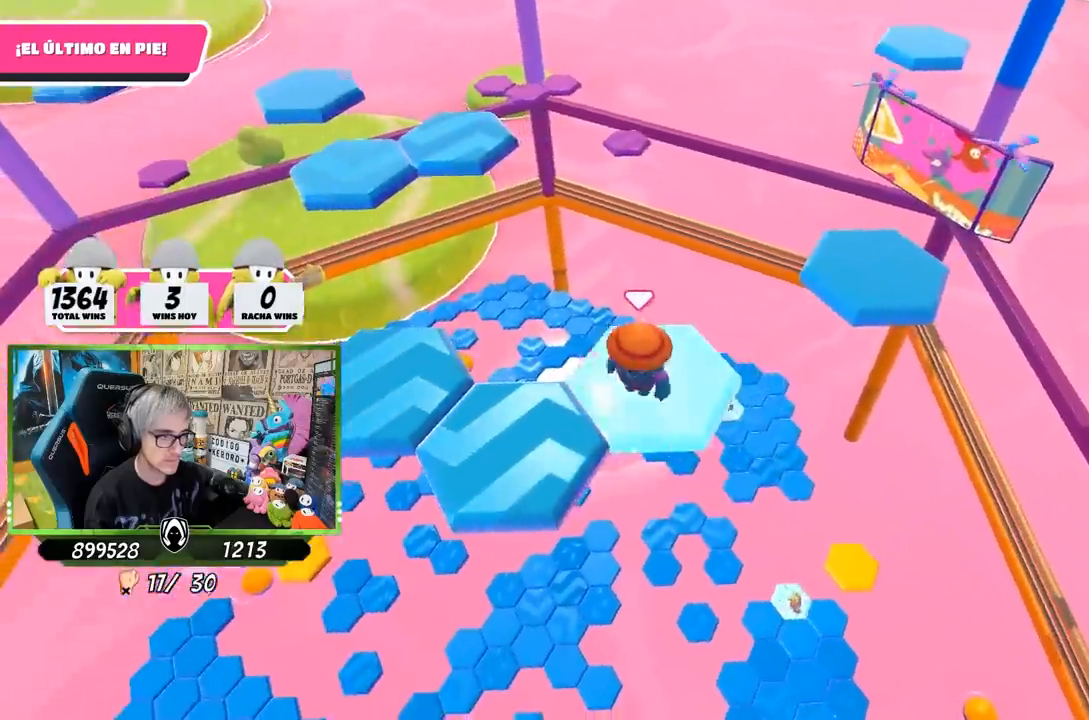
{"buttons": [], "left_stick": "center", "right_stick": "center", "events": [[117, "CROSS", "down"], [183, "left_stick", "down-left"], [350, "CROSS", "up"], [483, "left_stick", "center"]]}
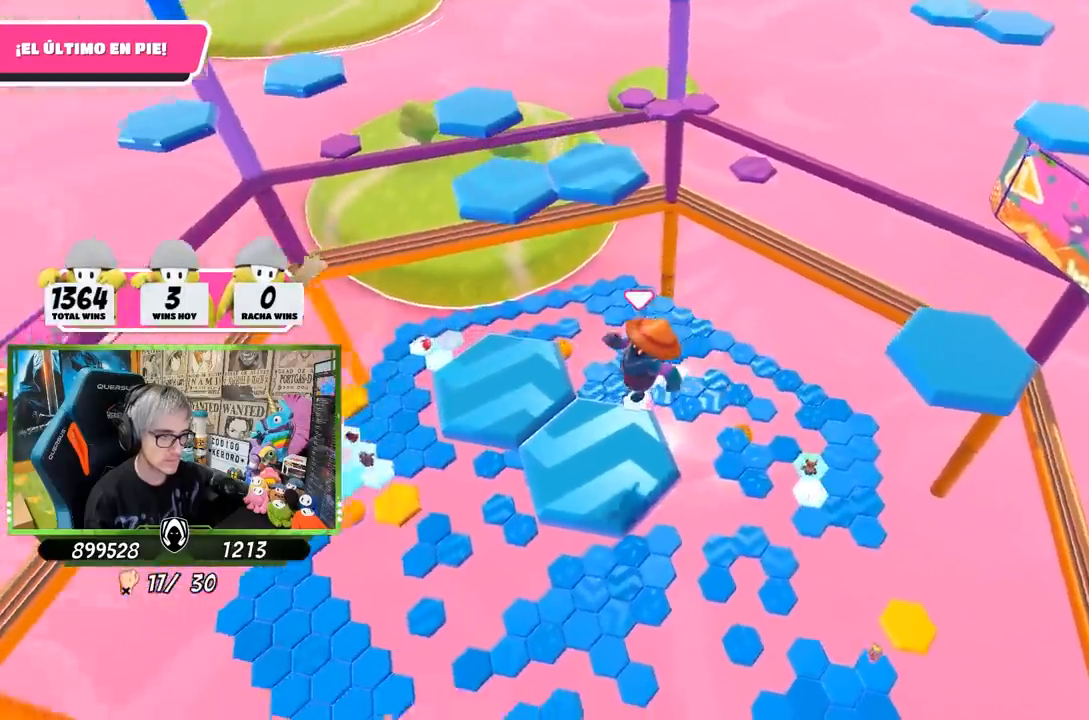
{"buttons": [], "left_stick": "center", "right_stick": "center", "events": [[50, "left_stick", "right"], [117, "right_stick", "down"], [250, "left_stick", "center"], [317, "right_stick", "center"]]}
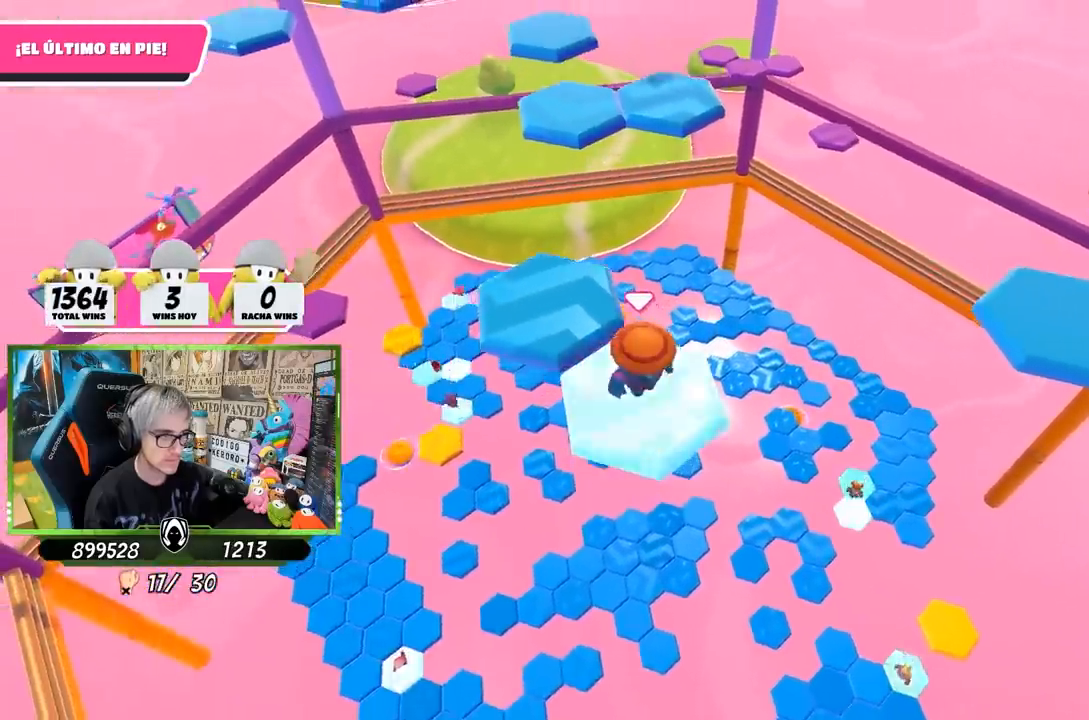
{"buttons": [], "left_stick": "up-left", "right_stick": "center", "events": [[83, "left_stick", "left"], [150, "left_stick", "up-left"], [317, "CROSS", "down"], [483, "CROSS", "up"]]}
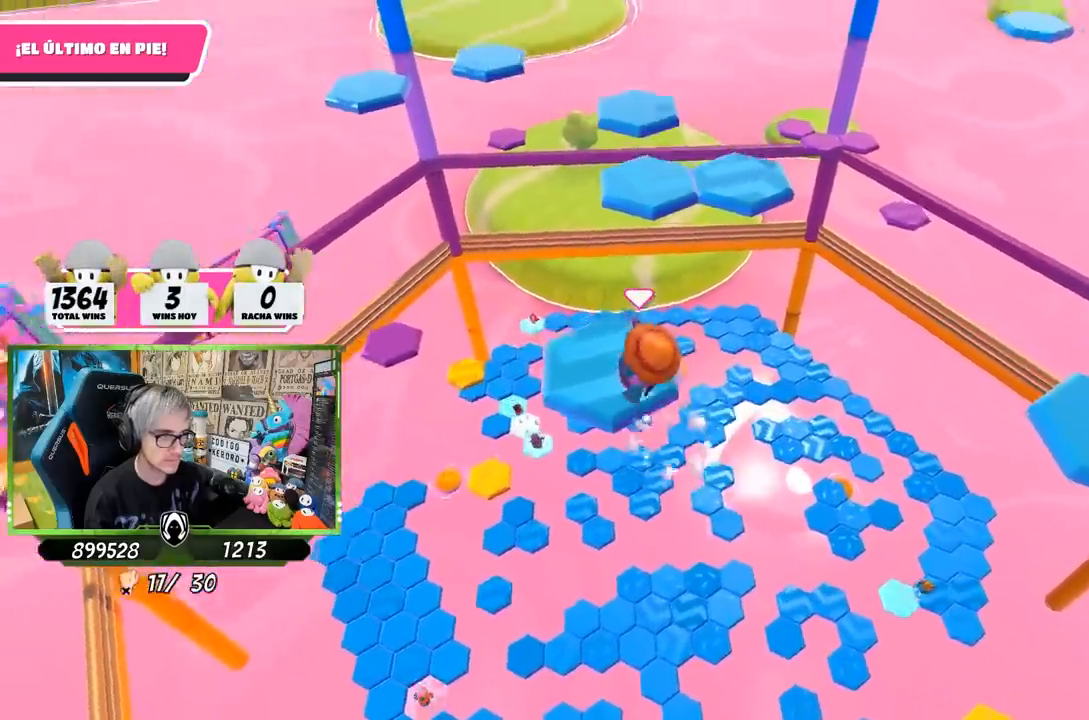
{"buttons": [], "left_stick": "up-right", "right_stick": "up-right", "events": [[83, "left_stick", "right"], [217, "left_stick", "down-right"], [350, "left_stick", "center"], [400, "right_stick", "up-right"], [467, "left_stick", "up-right"]]}
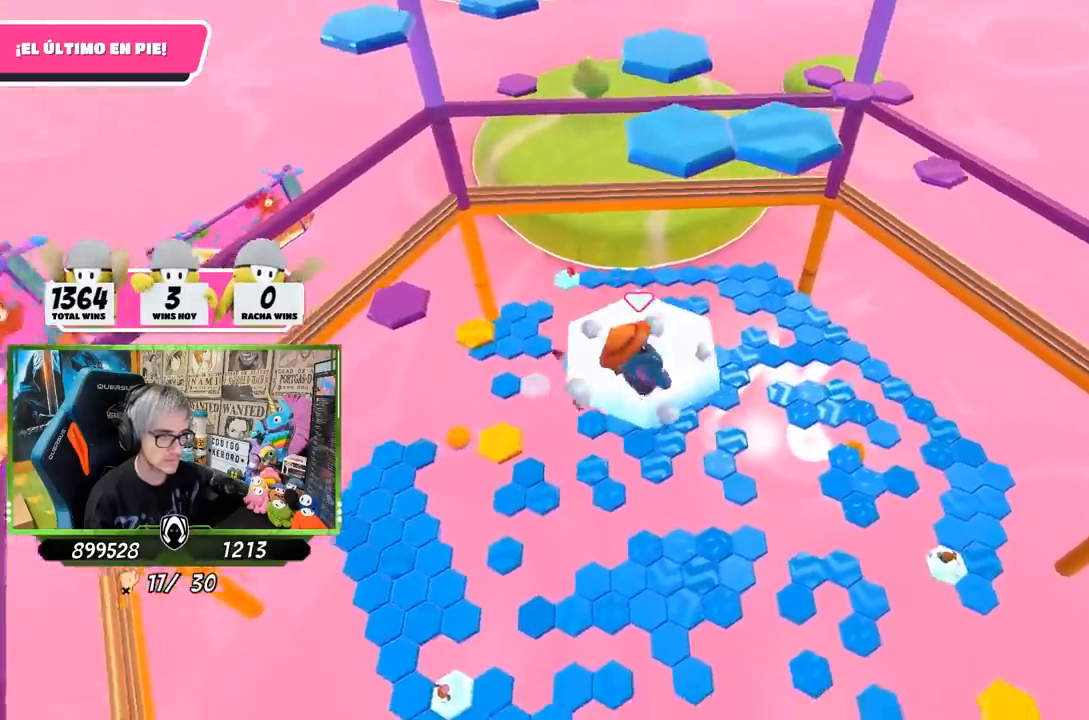
{"buttons": ["CROSS"], "left_stick": "up", "right_stick": "center", "events": [[17, "right_stick", "center"], [150, "left_stick", "up"], [483, "CROSS", "down"]]}
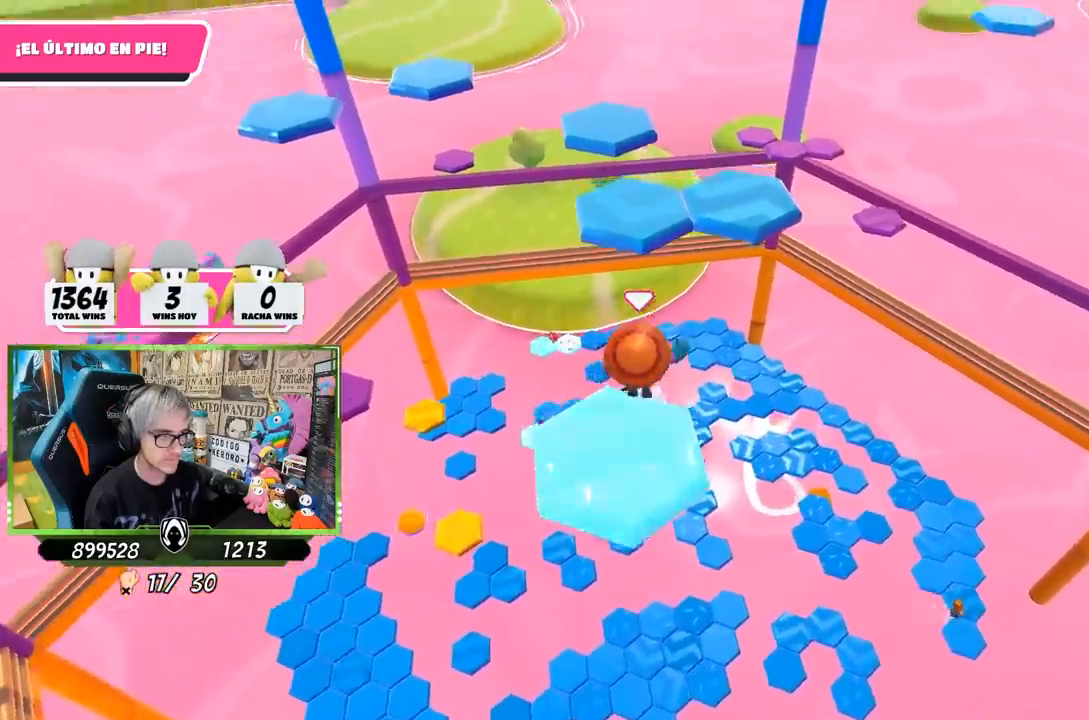
{"buttons": [], "left_stick": "up", "right_stick": "center", "events": [[83, "CROSS", "up"], [217, "SQUARE", "down"], [283, "SQUARE", "up"], [317, "SQUARE", "down"], [417, "SQUARE", "up"]]}
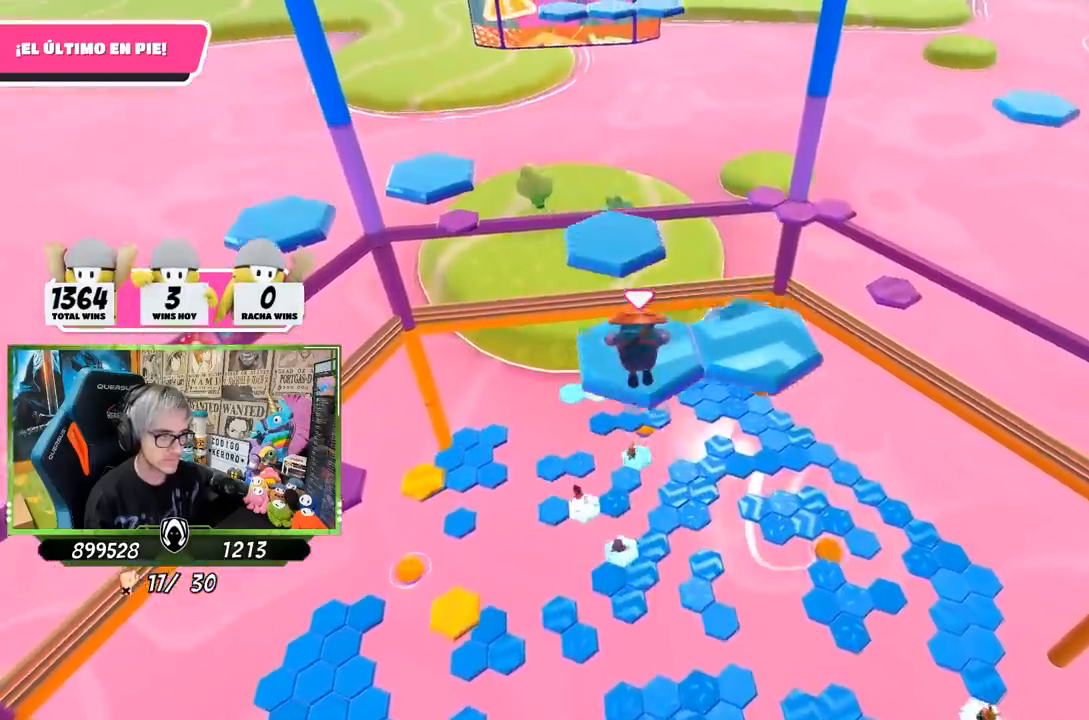
{"buttons": ["CROSS"], "left_stick": "up-right", "right_stick": "center", "events": [[17, "left_stick", "up-left"], [50, "right_stick", "down-right"], [217, "right_stick", "center"], [283, "left_stick", "up"], [317, "CROSS", "down"], [350, "CROSS", "up"], [400, "left_stick", "up-right"], [483, "CROSS", "down"]]}
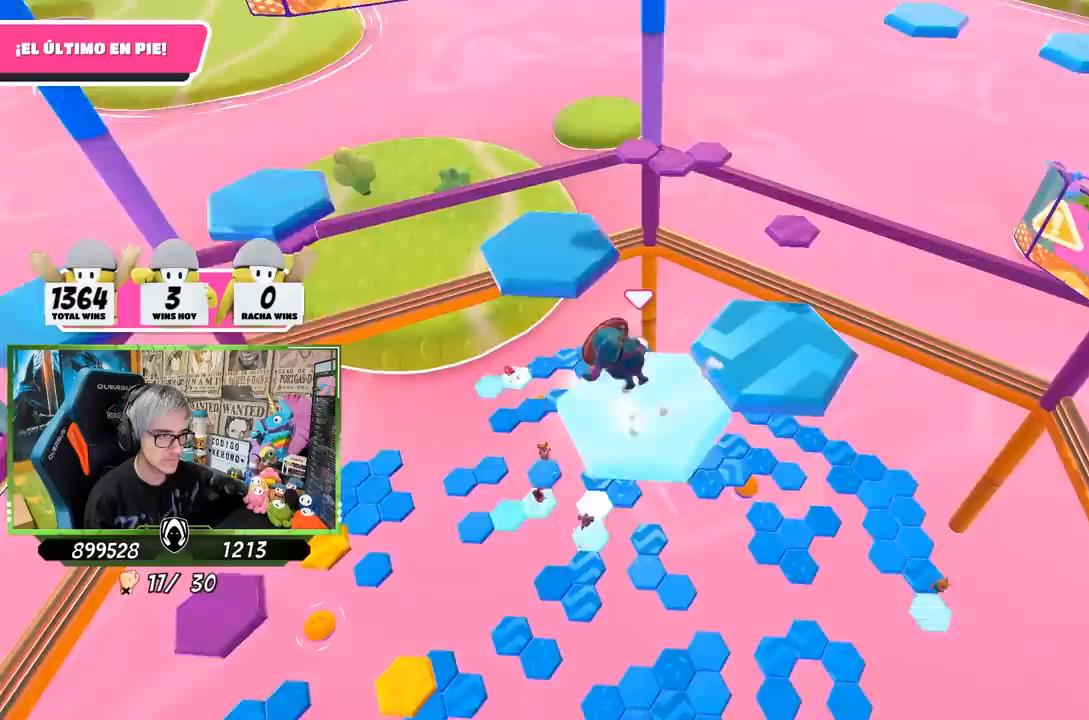
{"buttons": [], "left_stick": "down-right", "right_stick": "center", "events": [[50, "CROSS", "up"], [117, "CROSS", "down"], [217, "CROSS", "up"], [283, "CROSS", "down"], [283, "left_stick", "right"], [417, "left_stick", "down-right"], [483, "CROSS", "up"]]}